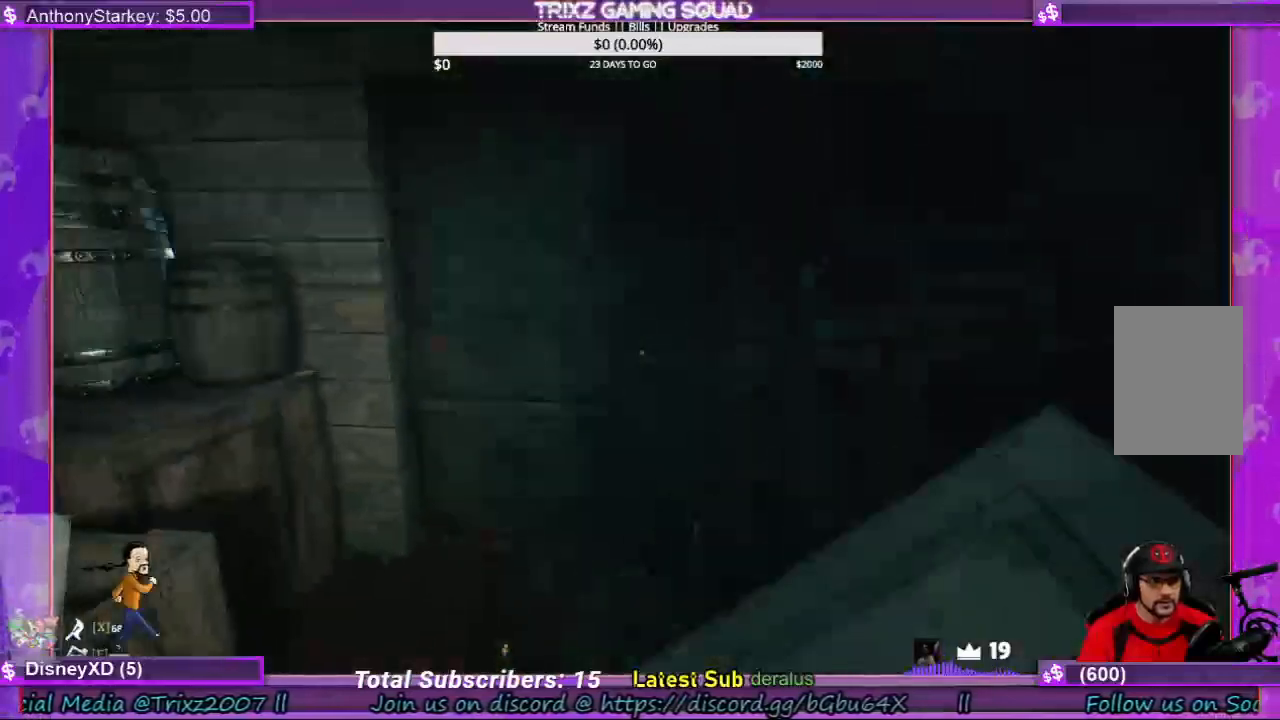
Gameplay with keyboard and mouse; each line is a JSON object with the keys and mouse buttons held at the frame after it. "events" lists presses ("down") and releases ("up") of "a", "ctrl", "d", "e", "f", "q", "r", "s", "shift", "space", "tab", "w", "mouse_left", "mouse_wheel", "mouse_right", "mouse_mb4" and "mouse_mb5" between this image and that frame as [ms after this image, input, new state], when the widget could be followed in between. "mouse_left", "mouse_wheel", "mouse_right", "mouse_mb4", "mouse_mb5" = the "left", "wheel", "right", "mb4", "mb5" buttons of the "mouse" list. No other keys are recorded. "wheel" means that the mouse wheel is clicked or scrolled. Mouse movement is not recorded.
{"keys": [], "mouse": ["left"], "events": [[166, "a", "up"], [466, "shift", "up"], [466, "w", "up"], [500, "mouse_left", "down"]]}
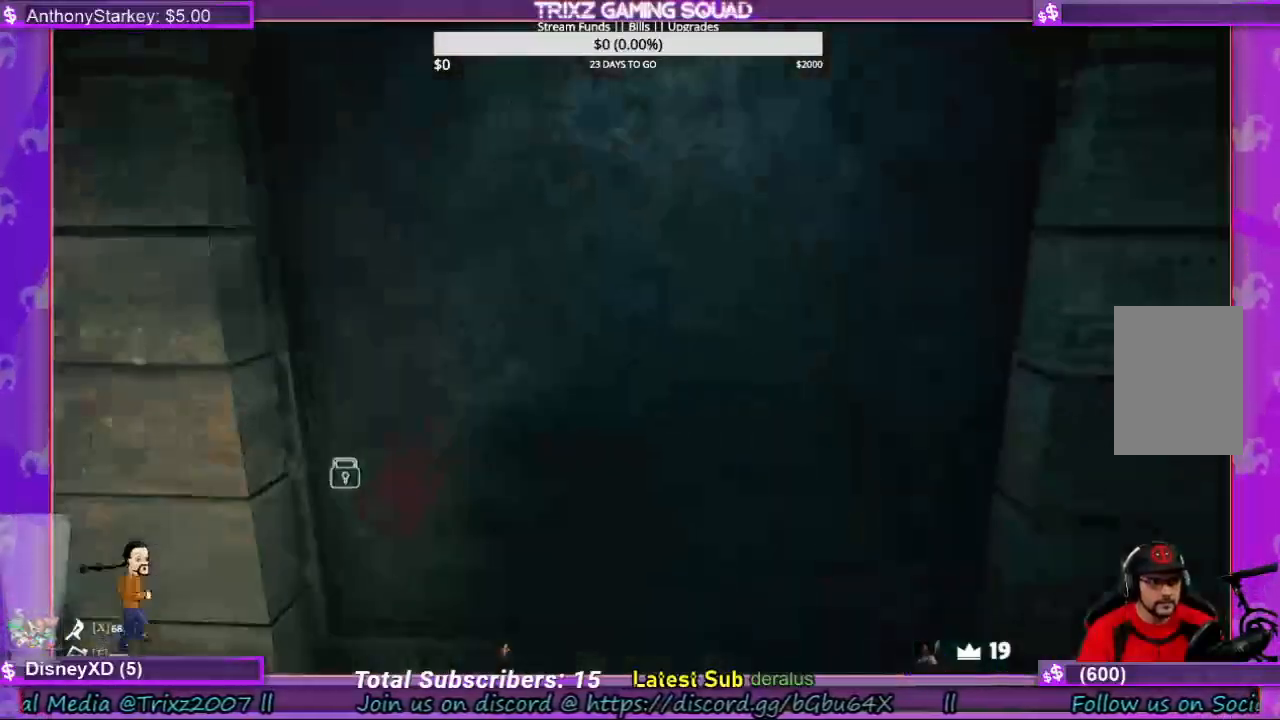
{"keys": ["s"], "mouse": [], "events": [[100, "mouse_left", "up"], [266, "mouse_left", "down"], [366, "mouse_left", "up"], [433, "s", "down"]]}
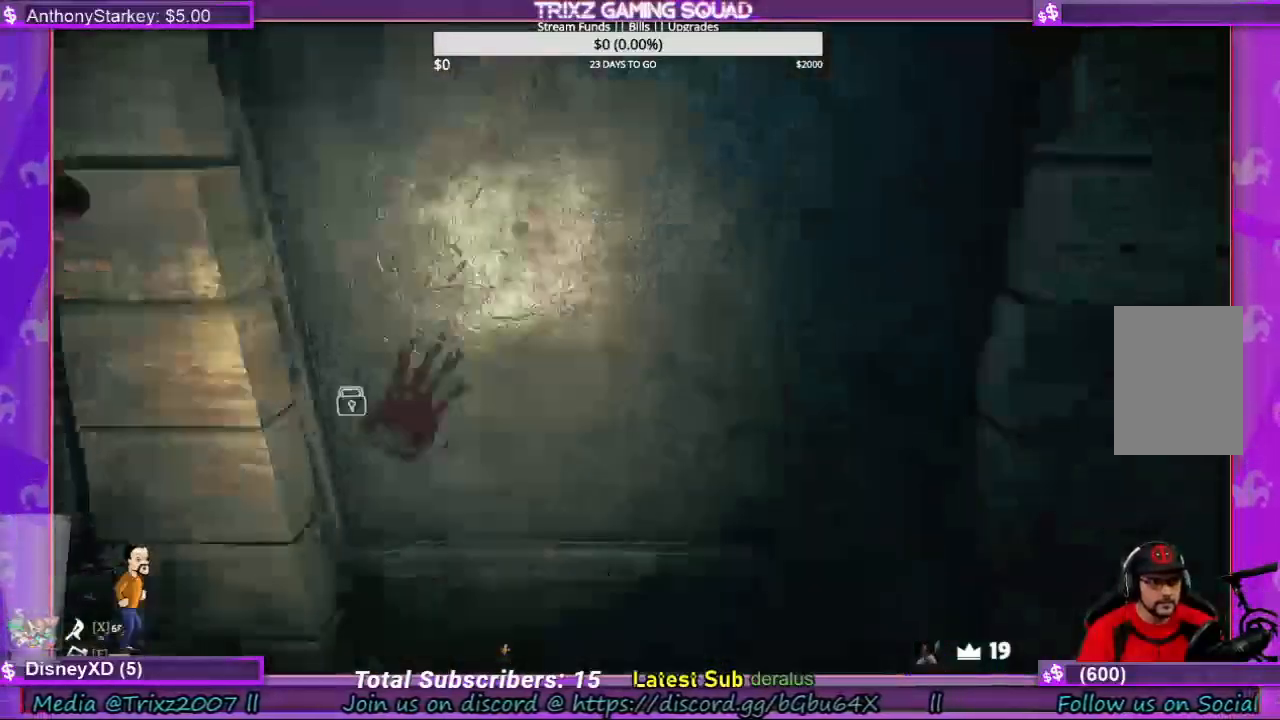
{"keys": ["shift", "w"], "mouse": [], "events": [[66, "d", "down"], [100, "s", "up"], [266, "shift", "down"], [300, "w", "down"], [466, "d", "up"]]}
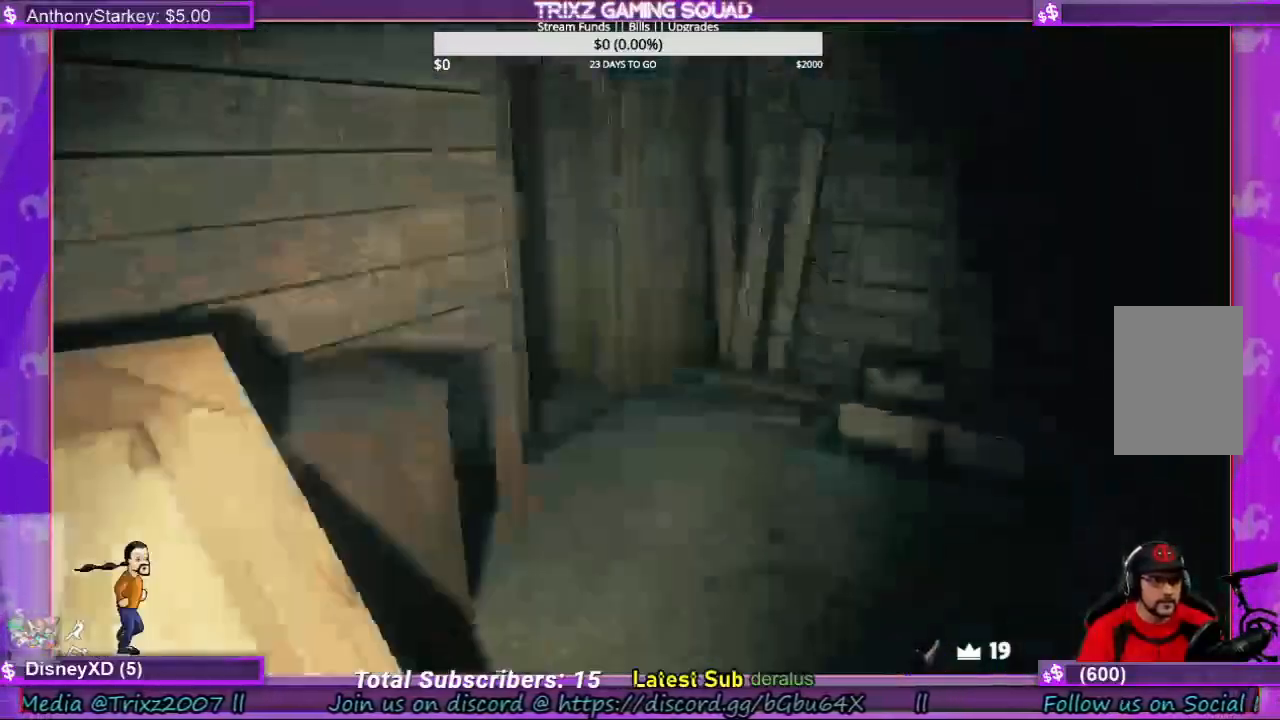
{"keys": ["shift", "w"], "mouse": [], "events": [[133, "d", "down"], [300, "d", "up"], [400, "d", "down"], [500, "d", "up"]]}
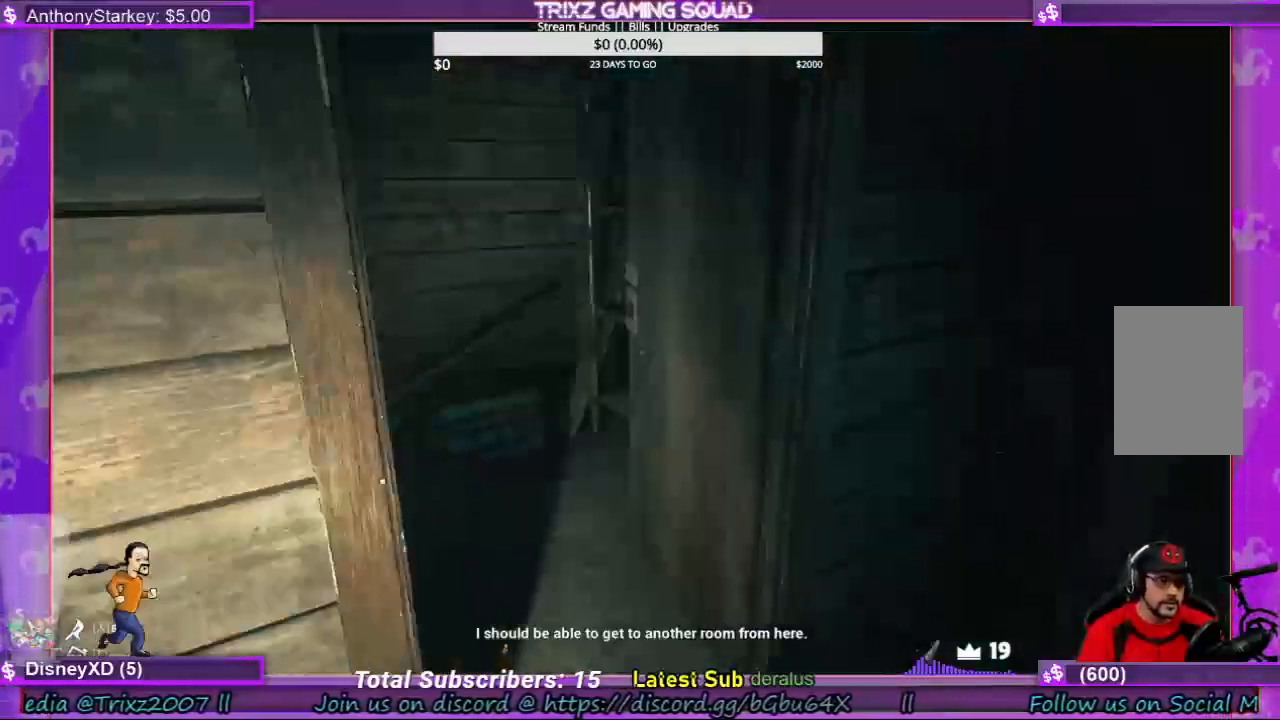
{"keys": ["shift", "w"], "mouse": [], "events": [[100, "d", "down"], [266, "d", "up"], [433, "d", "down"], [500, "d", "up"]]}
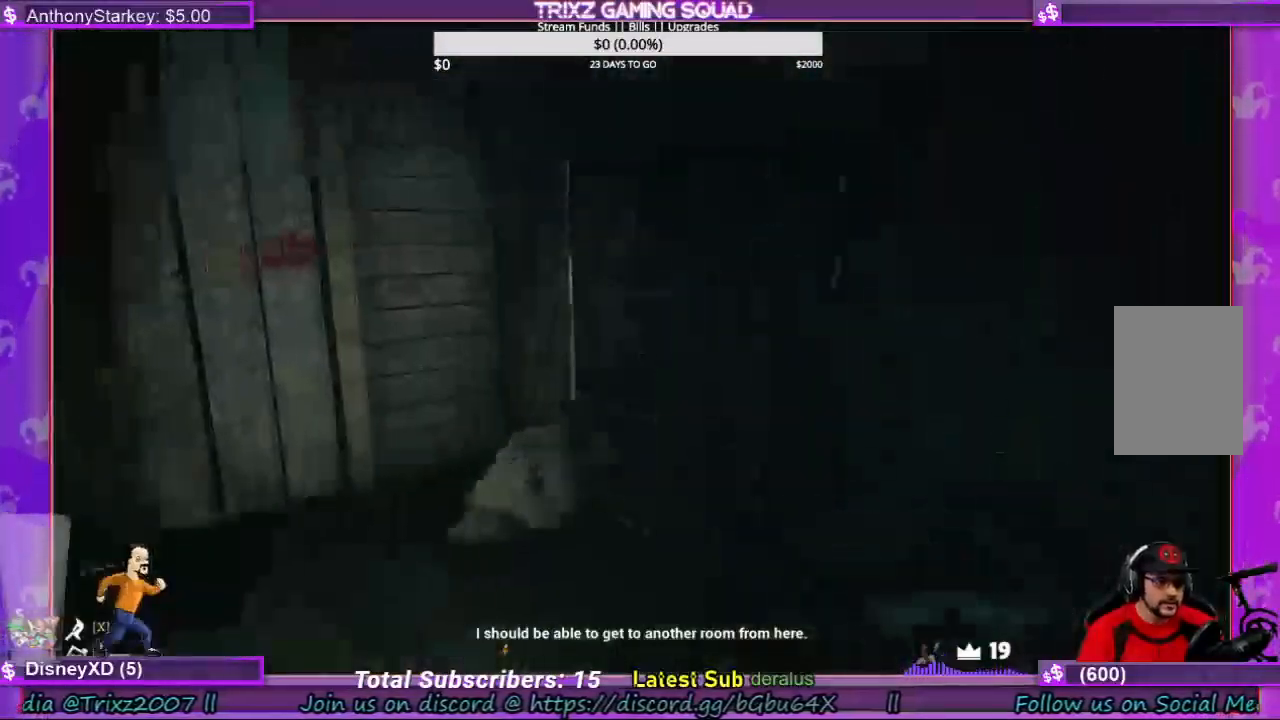
{"keys": ["w"], "mouse": [], "events": [[400, "shift", "up"]]}
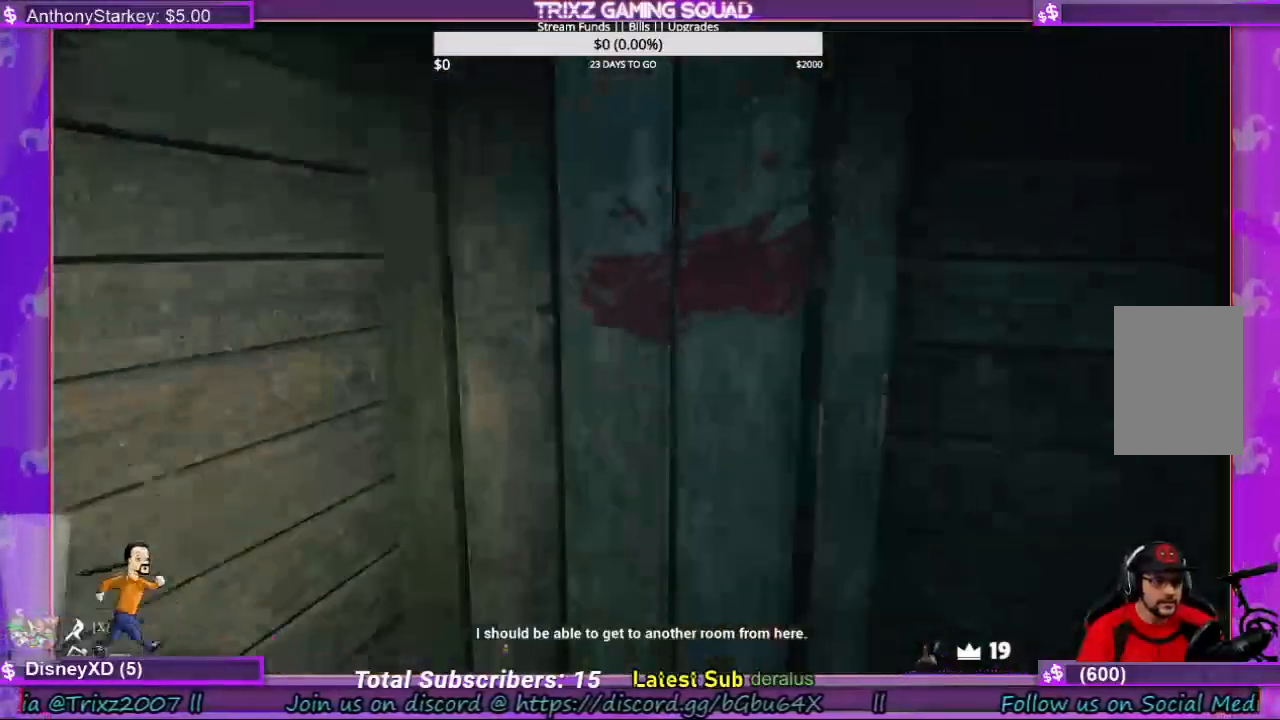
{"keys": ["s"], "mouse": ["left"], "events": [[33, "w", "up"], [100, "mouse_left", "down"], [233, "s", "down"]]}
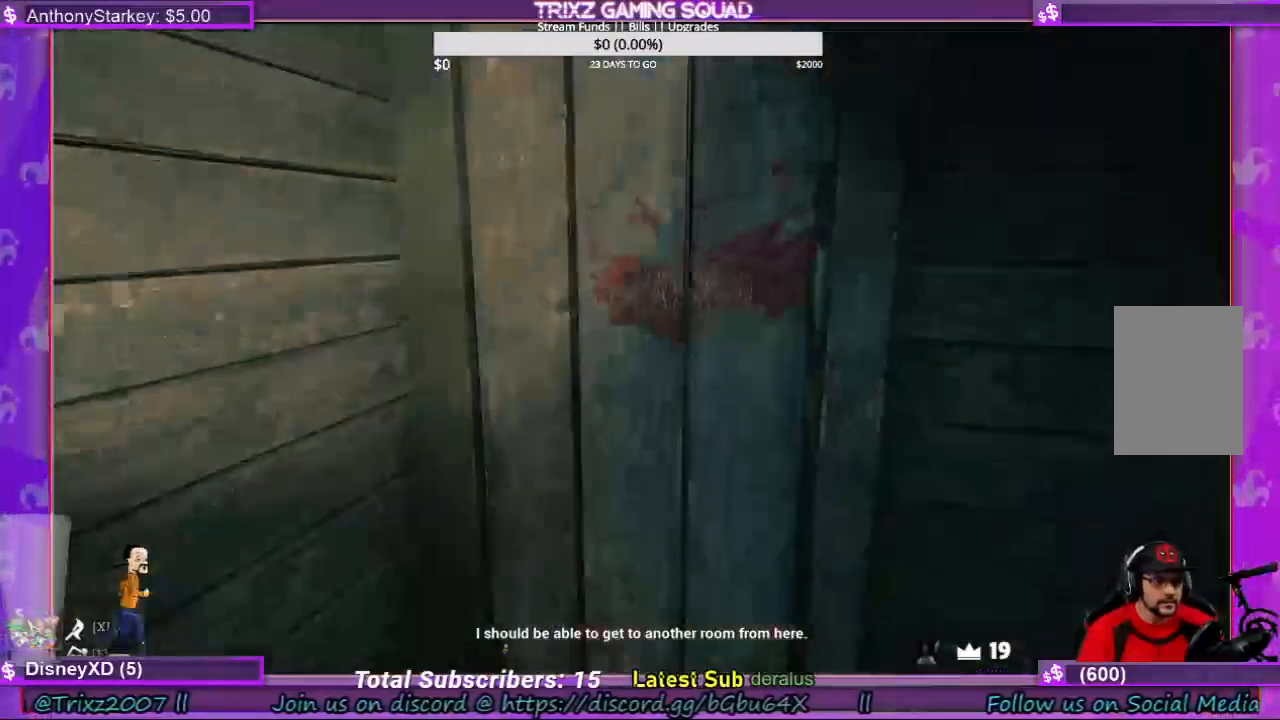
{"keys": [], "mouse": ["left"], "events": [[166, "s", "up"]]}
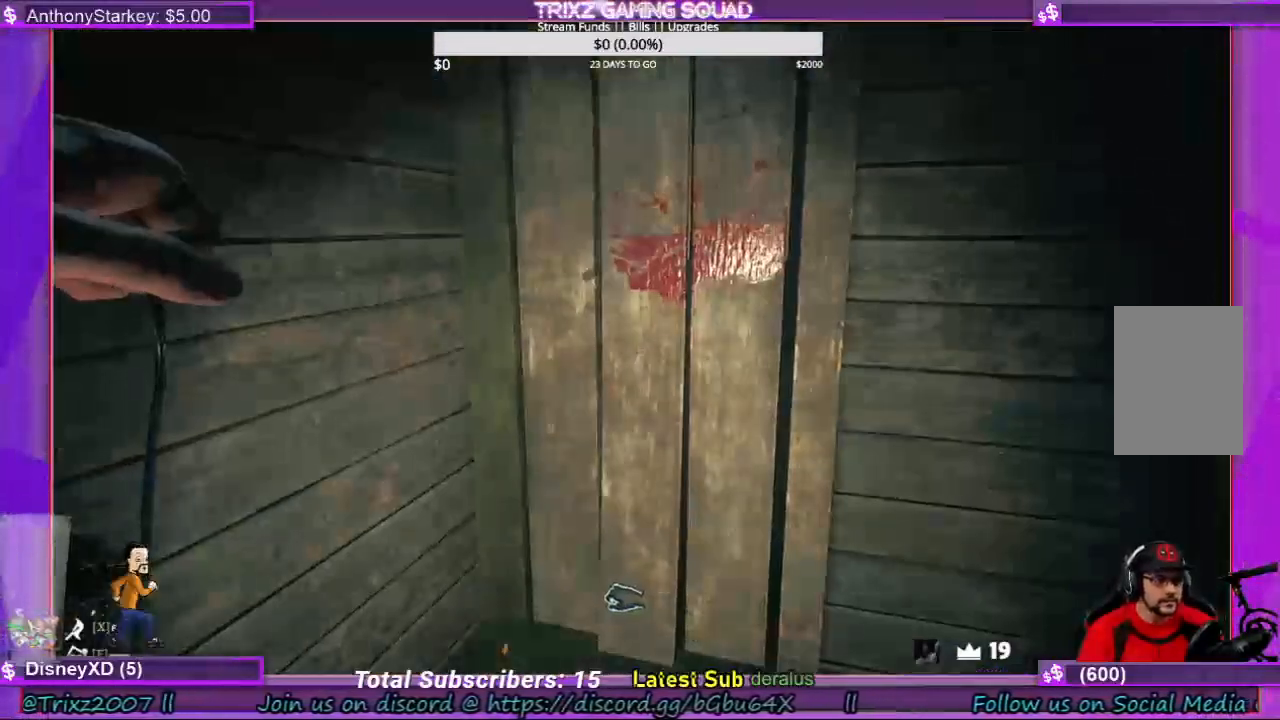
{"keys": ["d", "w"], "mouse": ["left"], "events": [[100, "w", "down"], [433, "w", "up"], [466, "w", "down"], [500, "d", "down"]]}
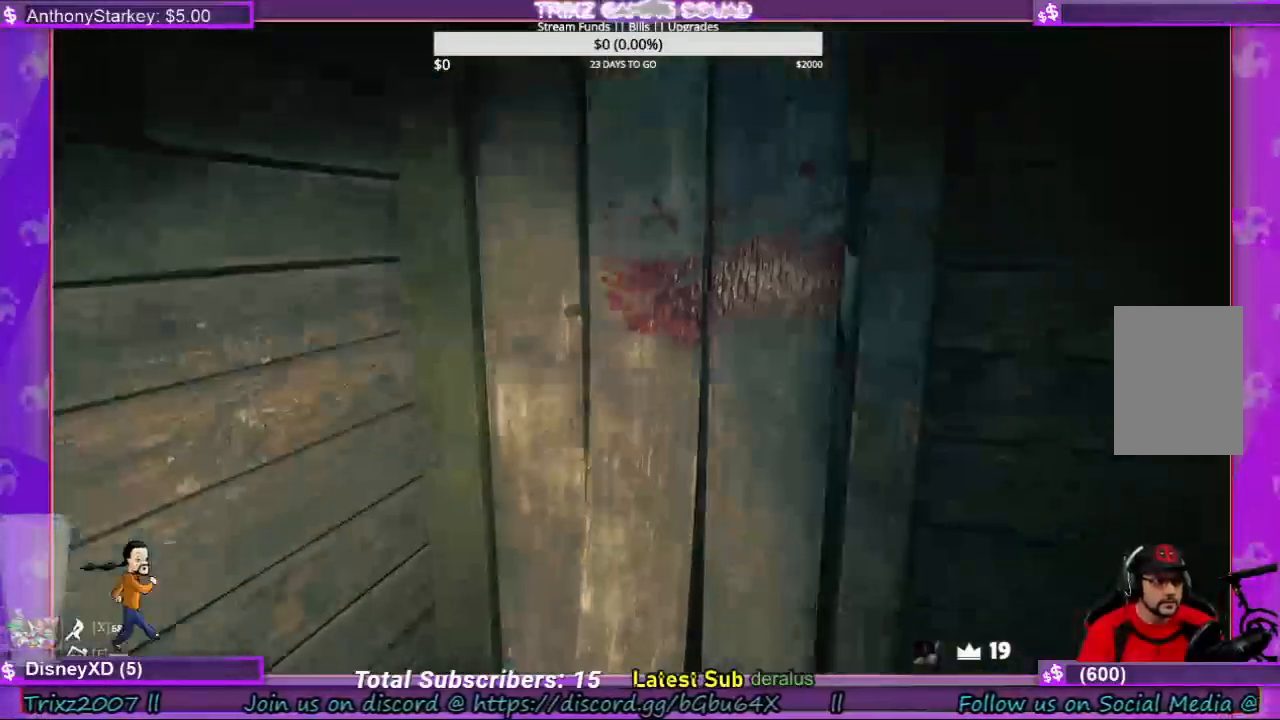
{"keys": [], "mouse": ["left"], "events": [[133, "d", "up"], [133, "w", "up"]]}
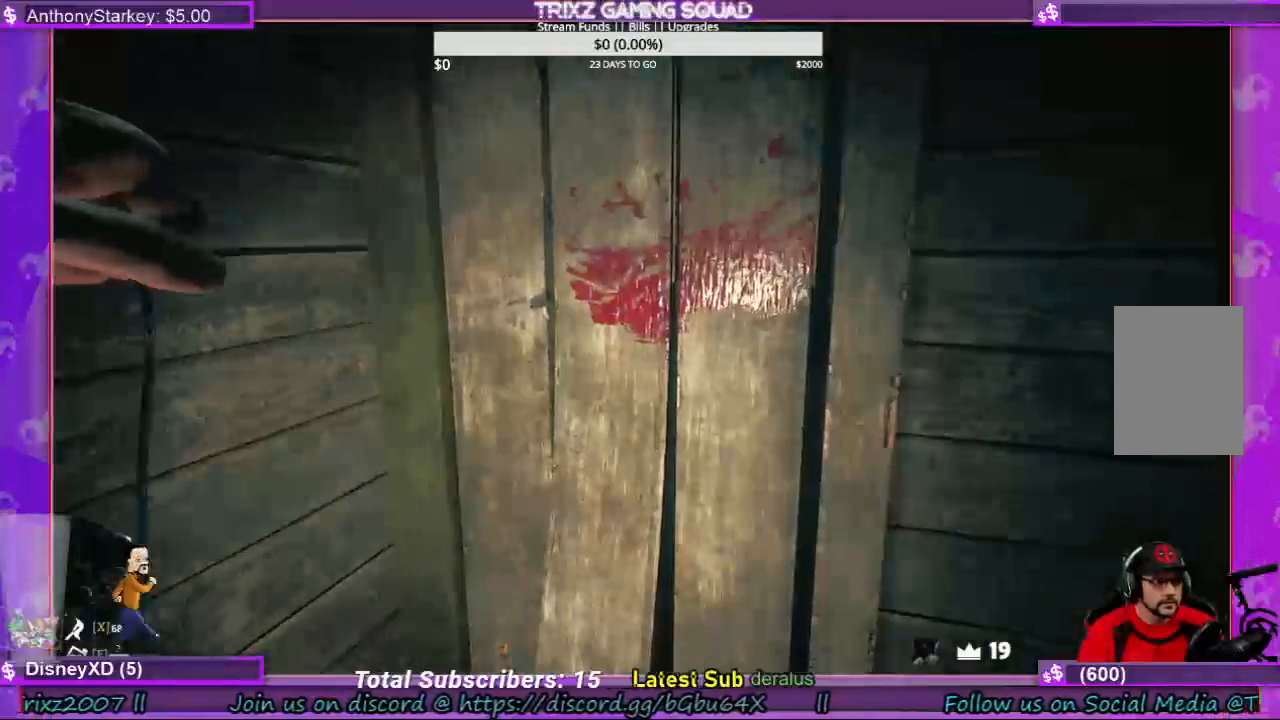
{"keys": [], "mouse": ["left"], "events": [[333, "f", "down"], [466, "f", "up"]]}
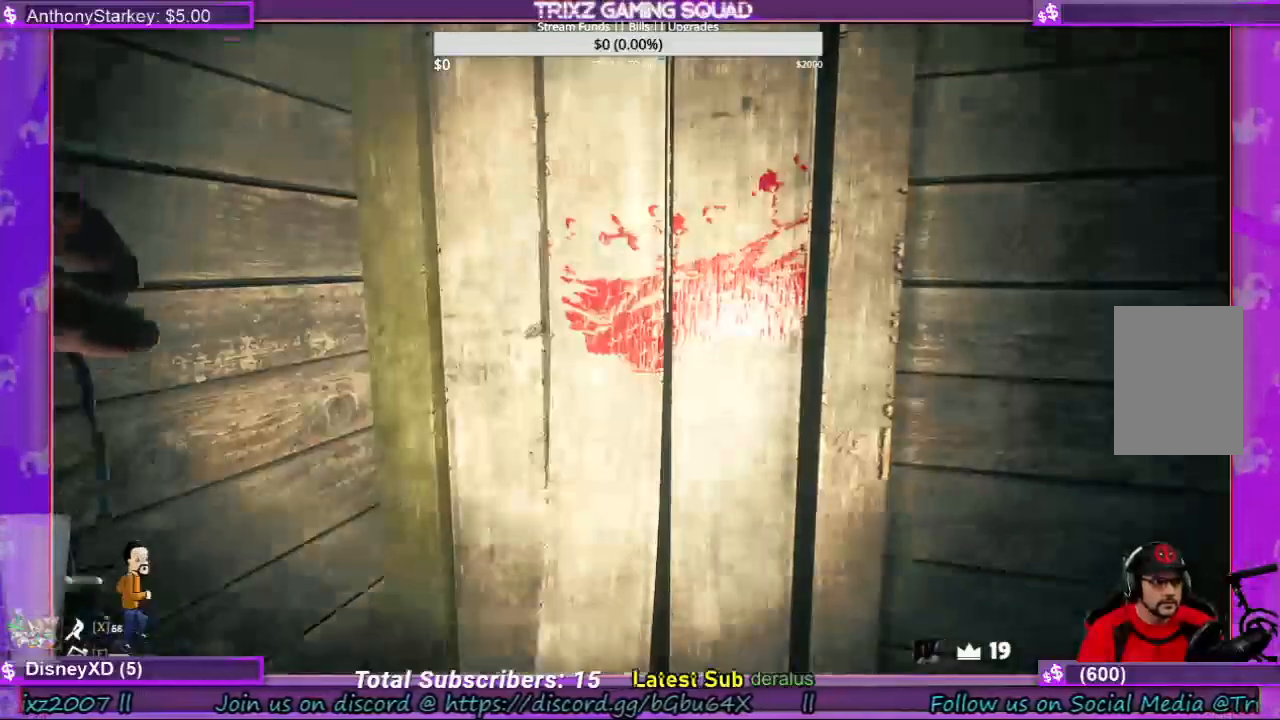
{"keys": [], "mouse": ["left"], "events": []}
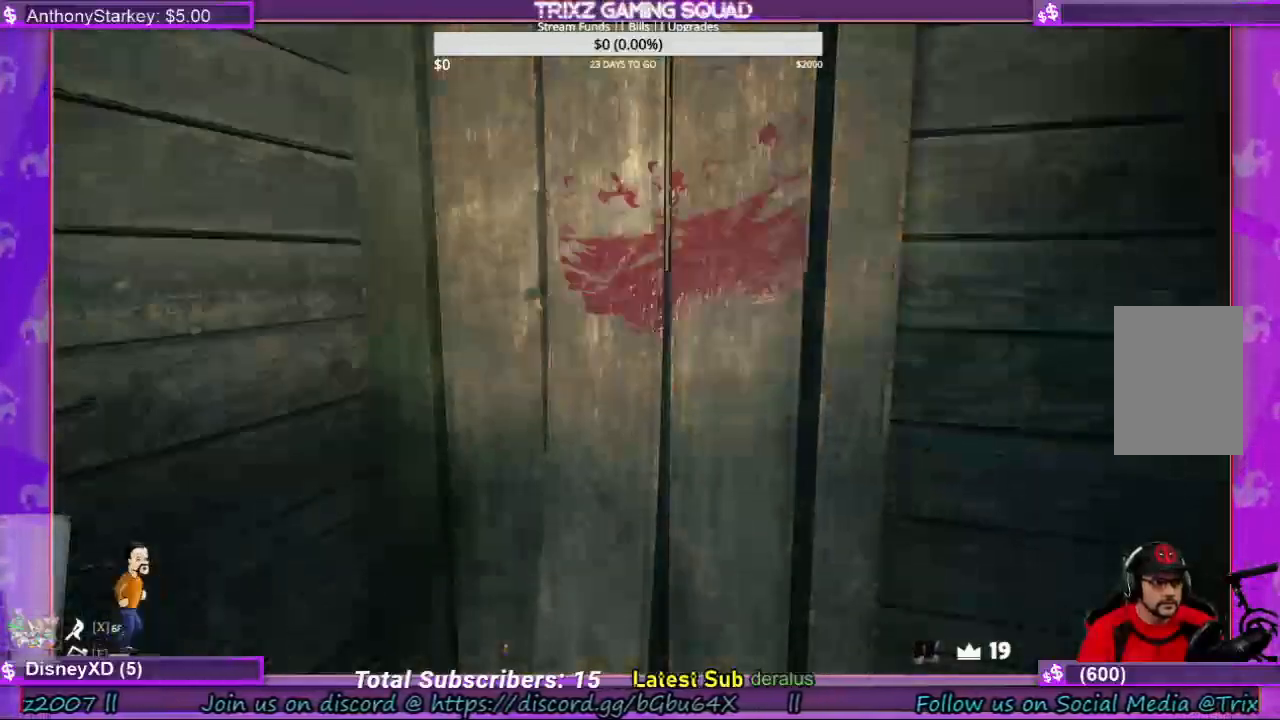
{"keys": [], "mouse": ["left"], "events": []}
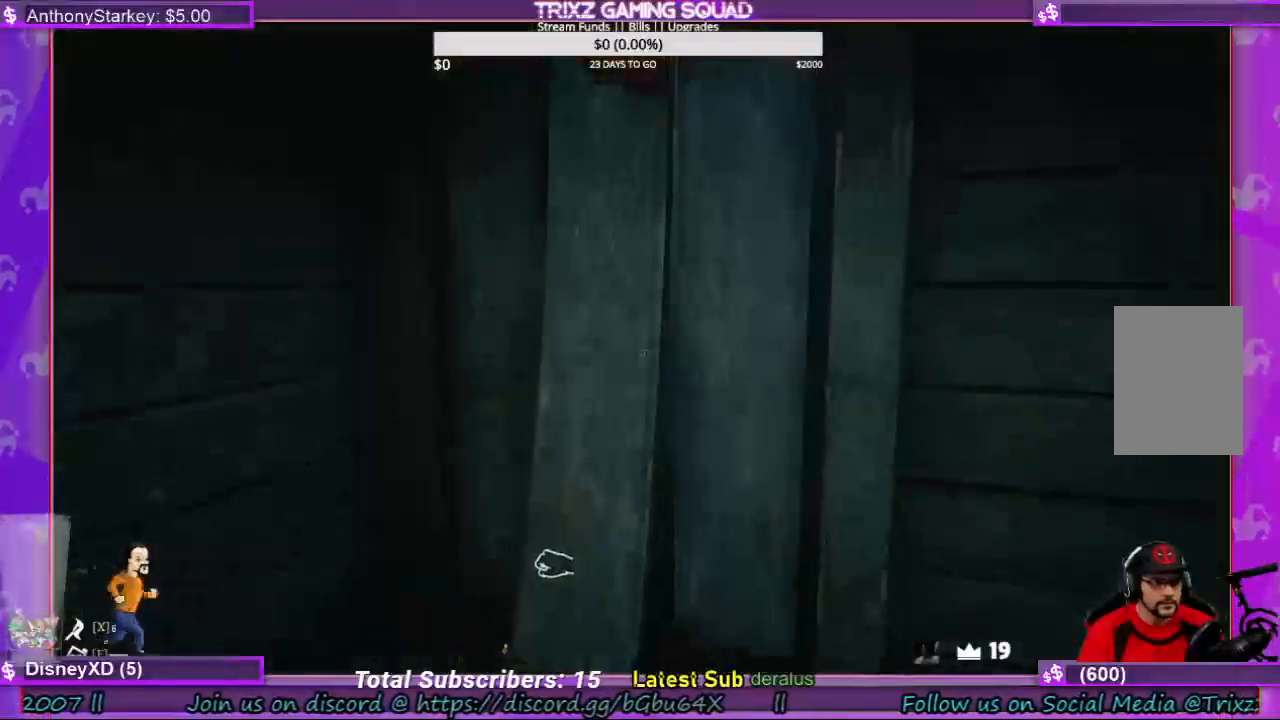
{"keys": [], "mouse": ["left"], "events": []}
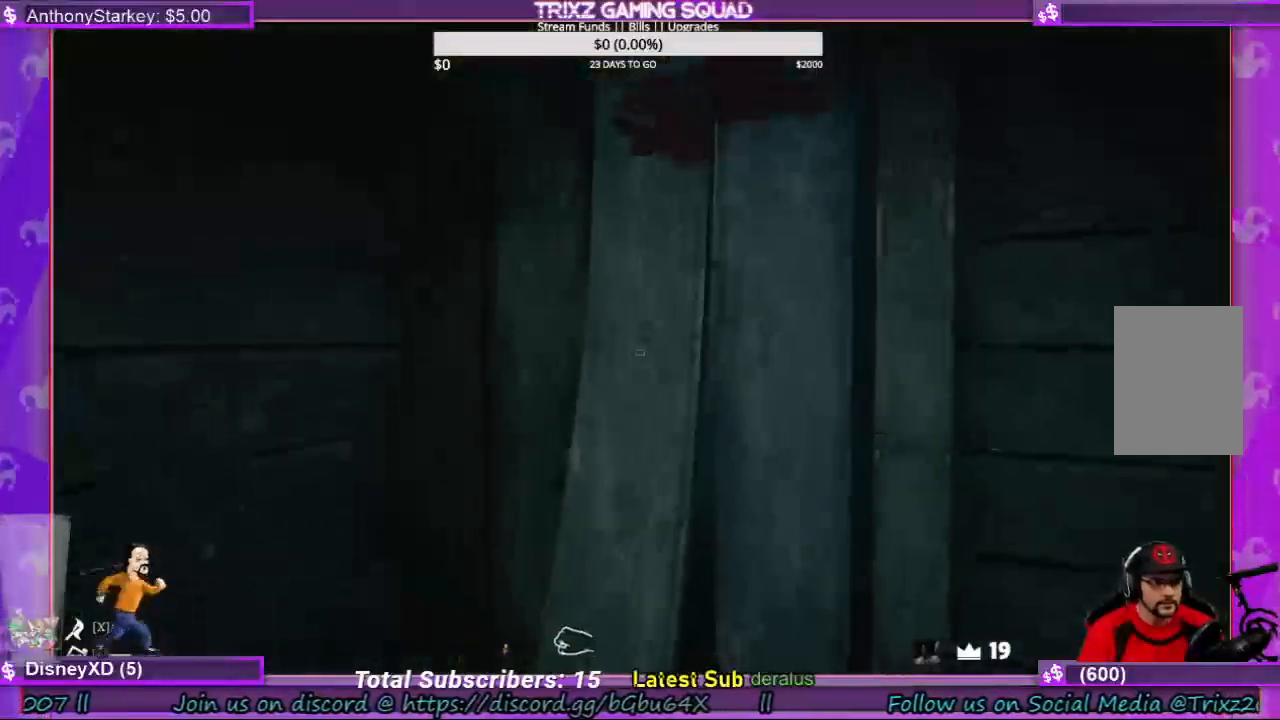
{"keys": [], "mouse": ["left"], "events": []}
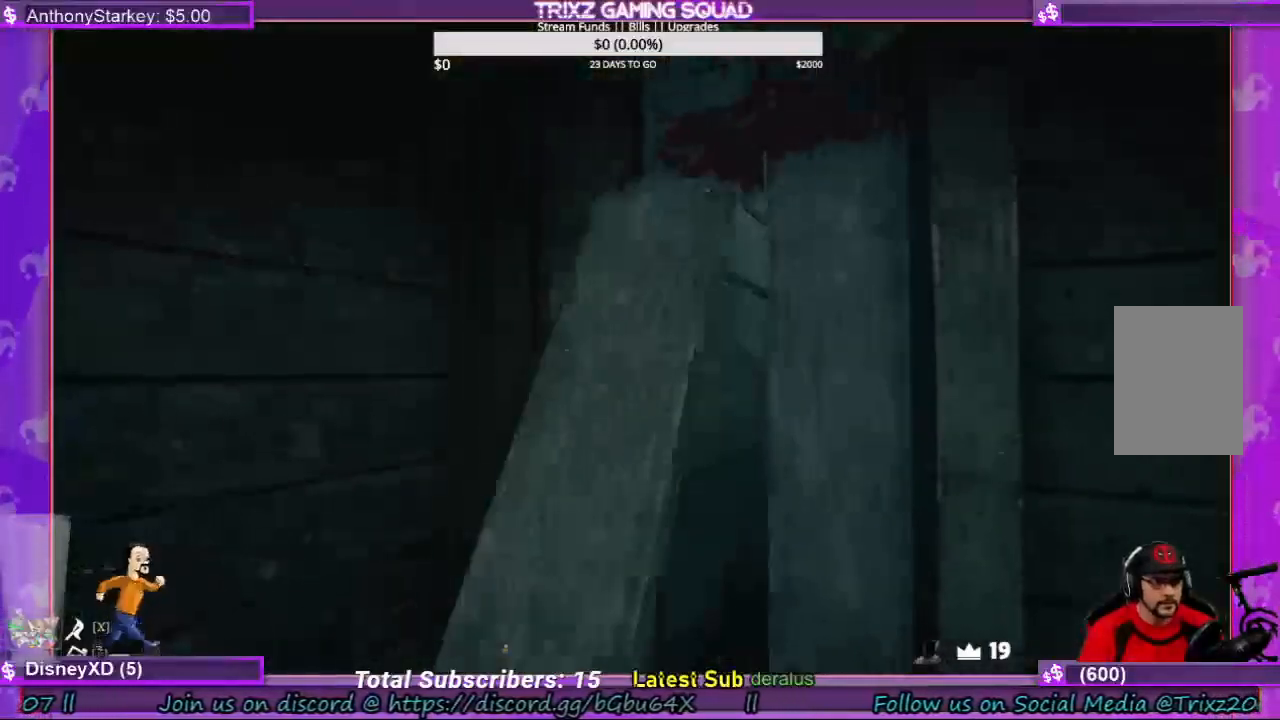
{"keys": [], "mouse": [], "events": [[333, "mouse_left", "up"]]}
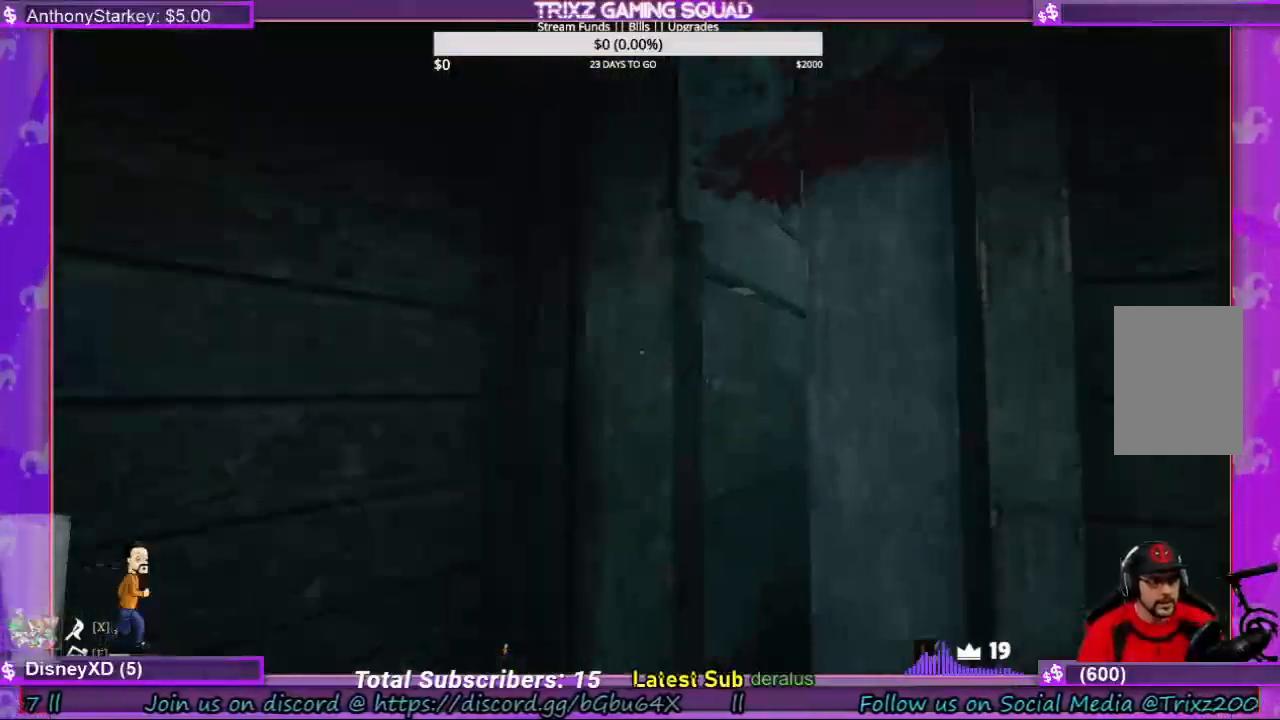
{"keys": ["a", "w"], "mouse": [], "events": [[166, "a", "down"], [200, "w", "down"]]}
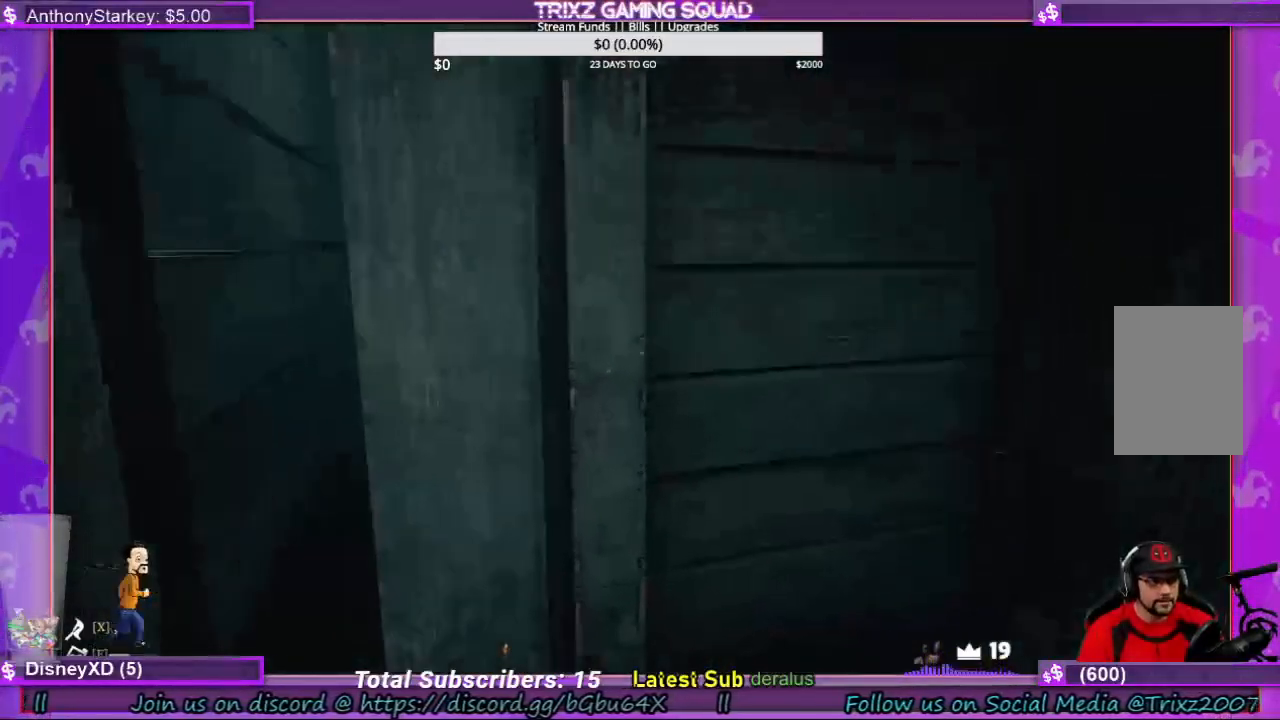
{"keys": [], "mouse": ["left"], "events": [[33, "w", "up"], [166, "s", "down"], [300, "a", "up"], [333, "s", "up"], [466, "mouse_left", "down"]]}
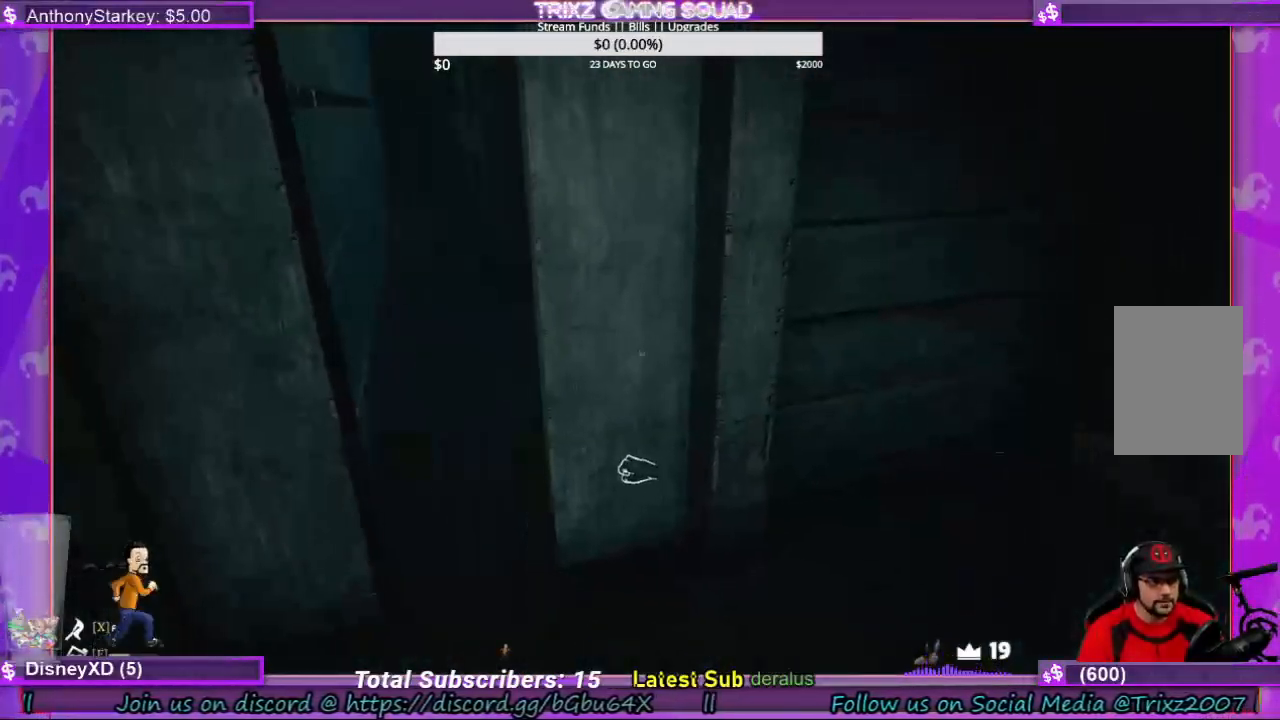
{"keys": ["d"], "mouse": ["left"], "events": [[266, "s", "down"], [300, "d", "down"], [500, "s", "up"]]}
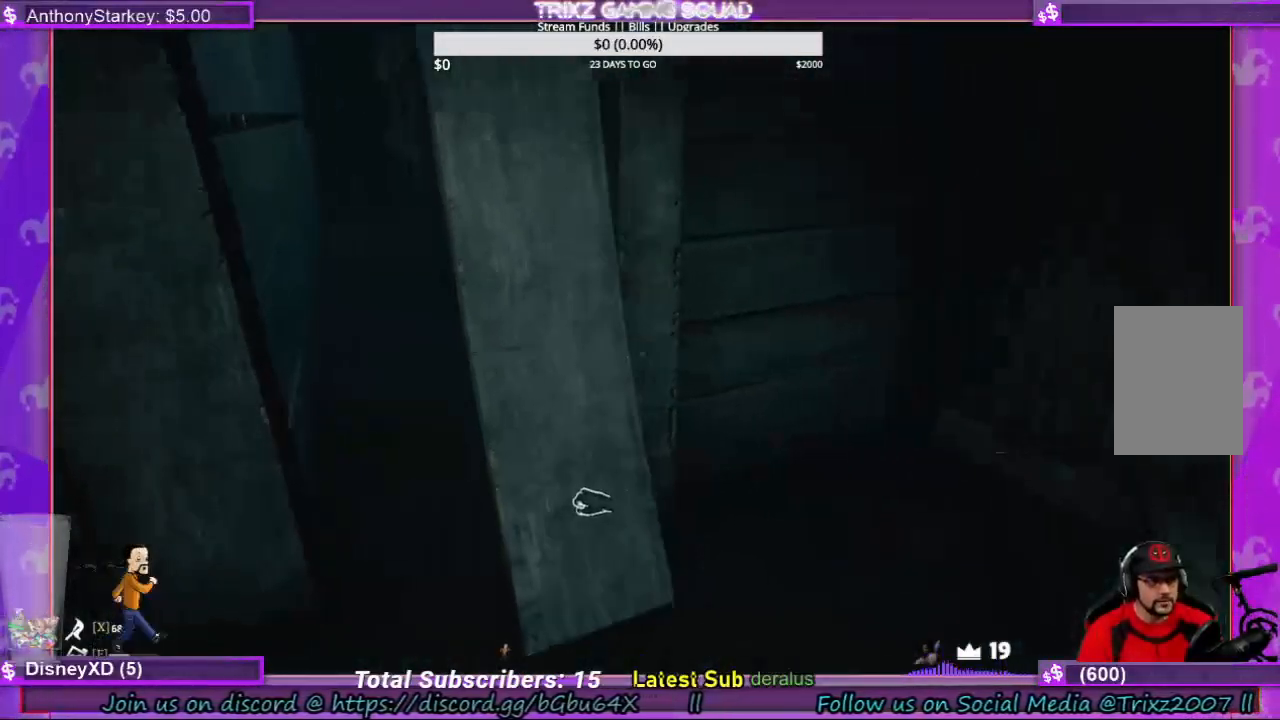
{"keys": [], "mouse": [], "events": [[200, "s", "down"], [233, "d", "up"], [333, "s", "up"], [500, "mouse_left", "up"]]}
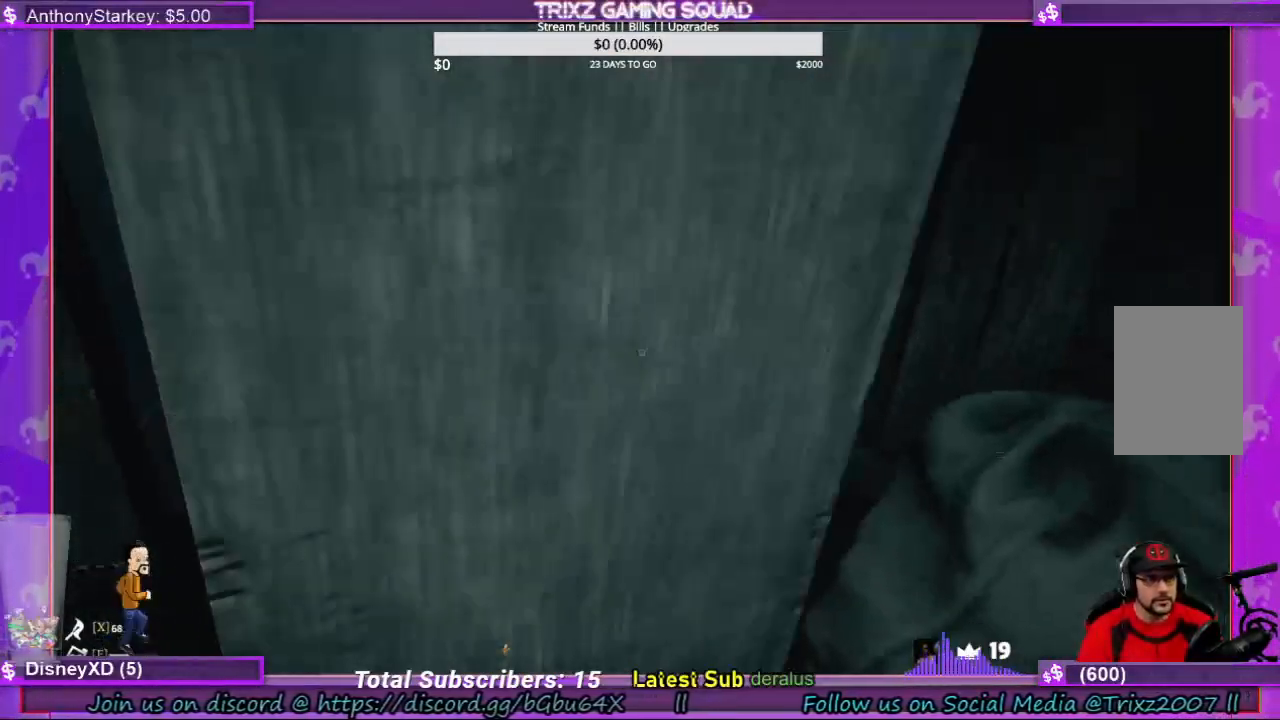
{"keys": ["a", "w"], "mouse": [], "events": [[333, "a", "down"], [400, "w", "down"]]}
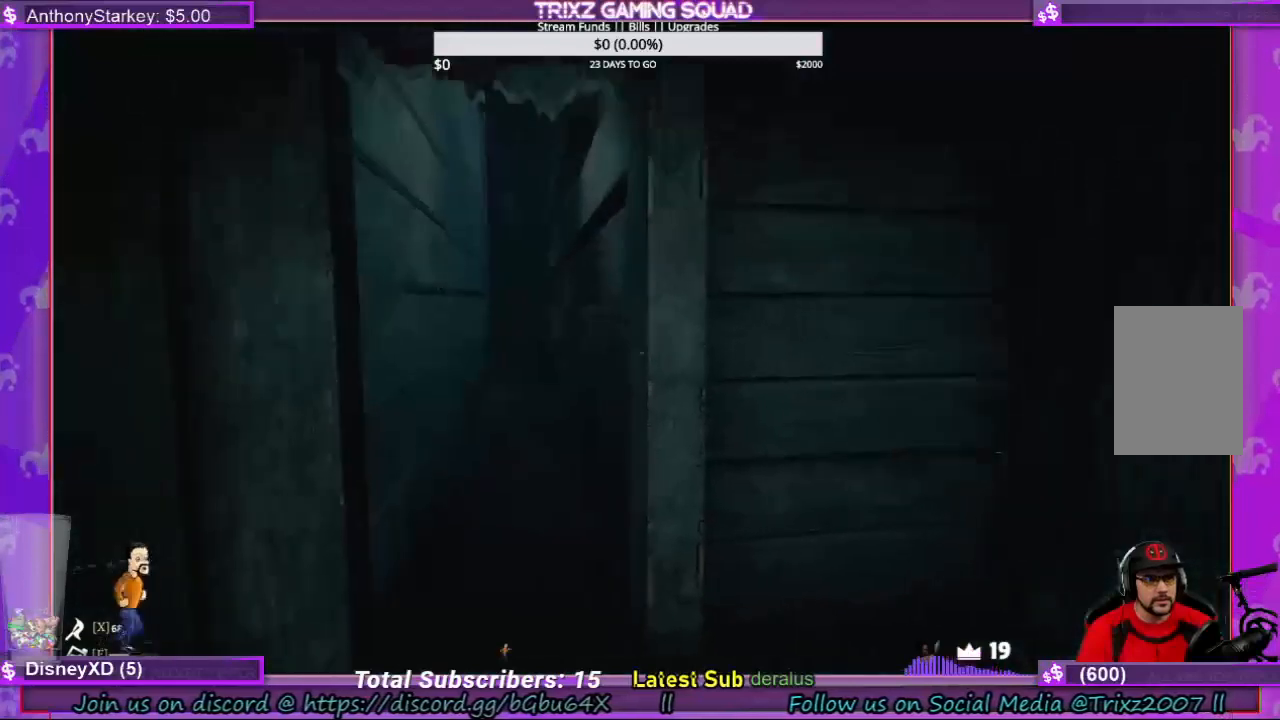
{"keys": ["w"], "mouse": [], "events": [[166, "a", "up"], [266, "w", "up"], [400, "w", "down"]]}
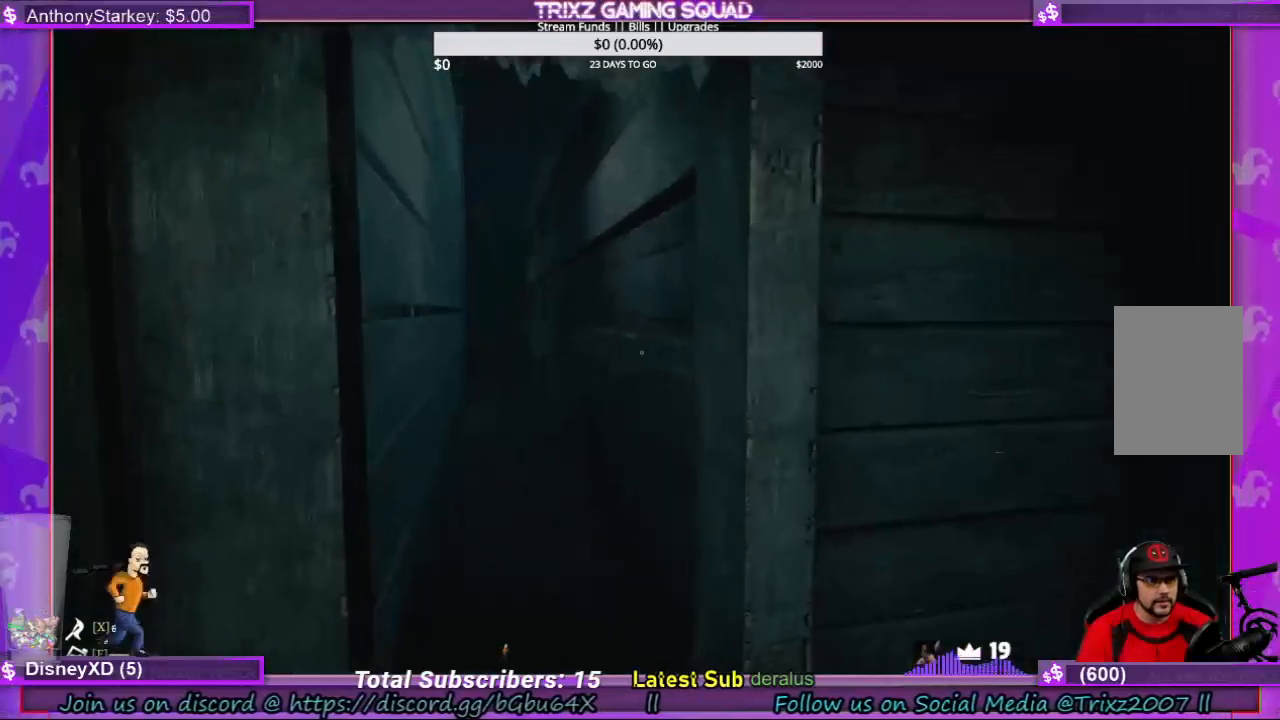
{"keys": ["w"], "mouse": [], "events": []}
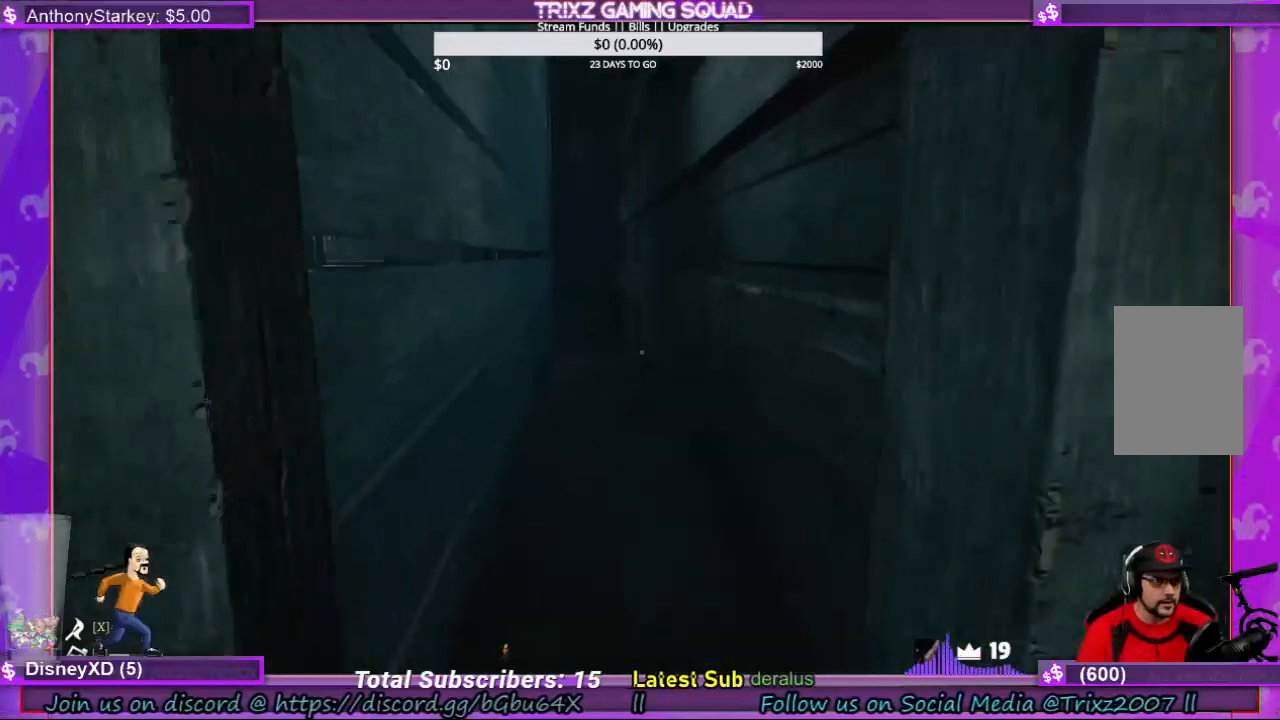
{"keys": [], "mouse": [], "events": [[333, "w", "up"]]}